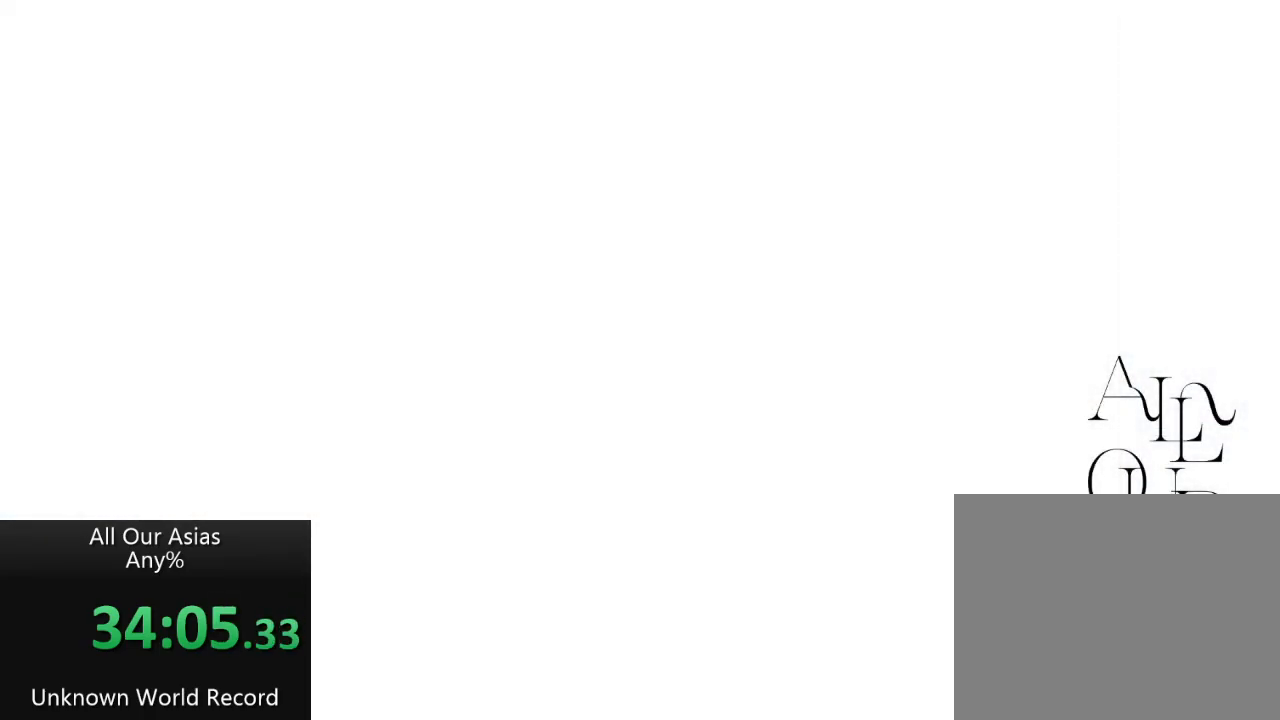
Gameplay with a controller (PlayStation layout); each line is a JSON object with the inputs held at the frame after it. "events" lists button and stick changes between this image and that frame as [ms after this image, input, new state], when the widget could be followed in between.
{"buttons": [], "left_stick": "center", "right_stick": "center", "events": []}
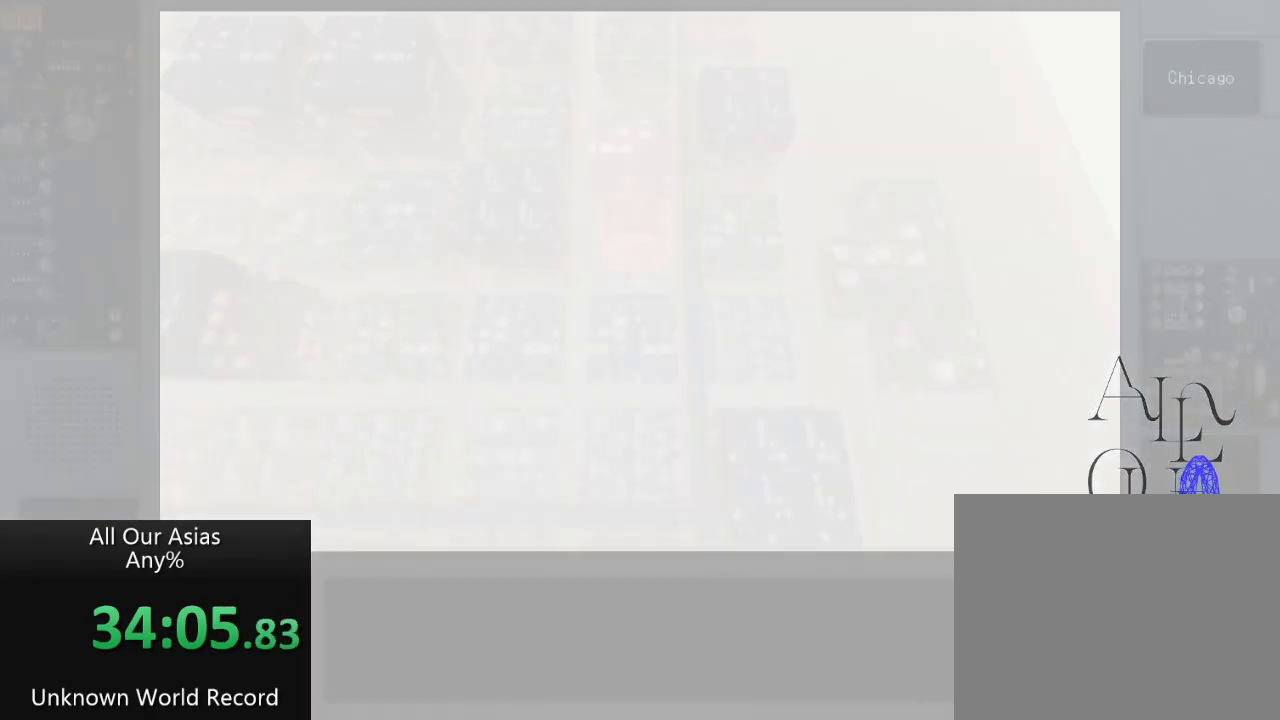
{"buttons": [], "left_stick": "center", "right_stick": "center", "events": [[300, "left_stick", "up"], [500, "left_stick", "center"]]}
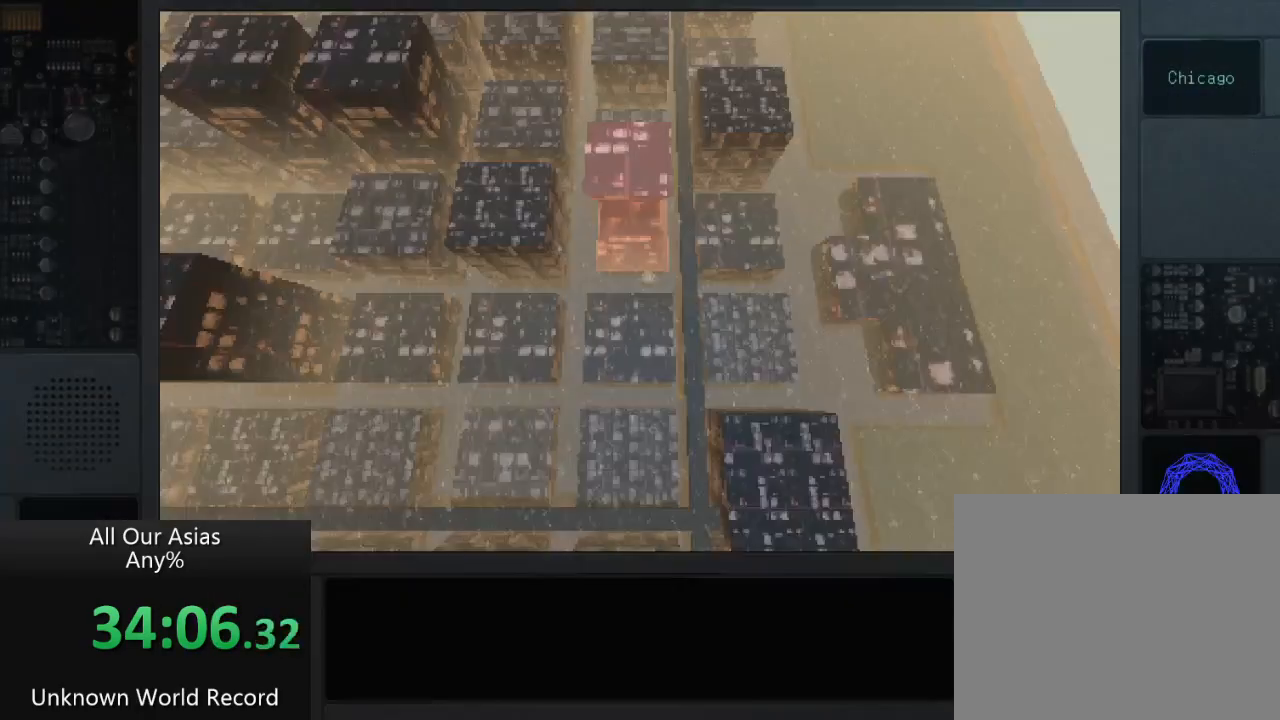
{"buttons": [], "left_stick": "right", "right_stick": "center", "events": [[300, "left_stick", "right"]]}
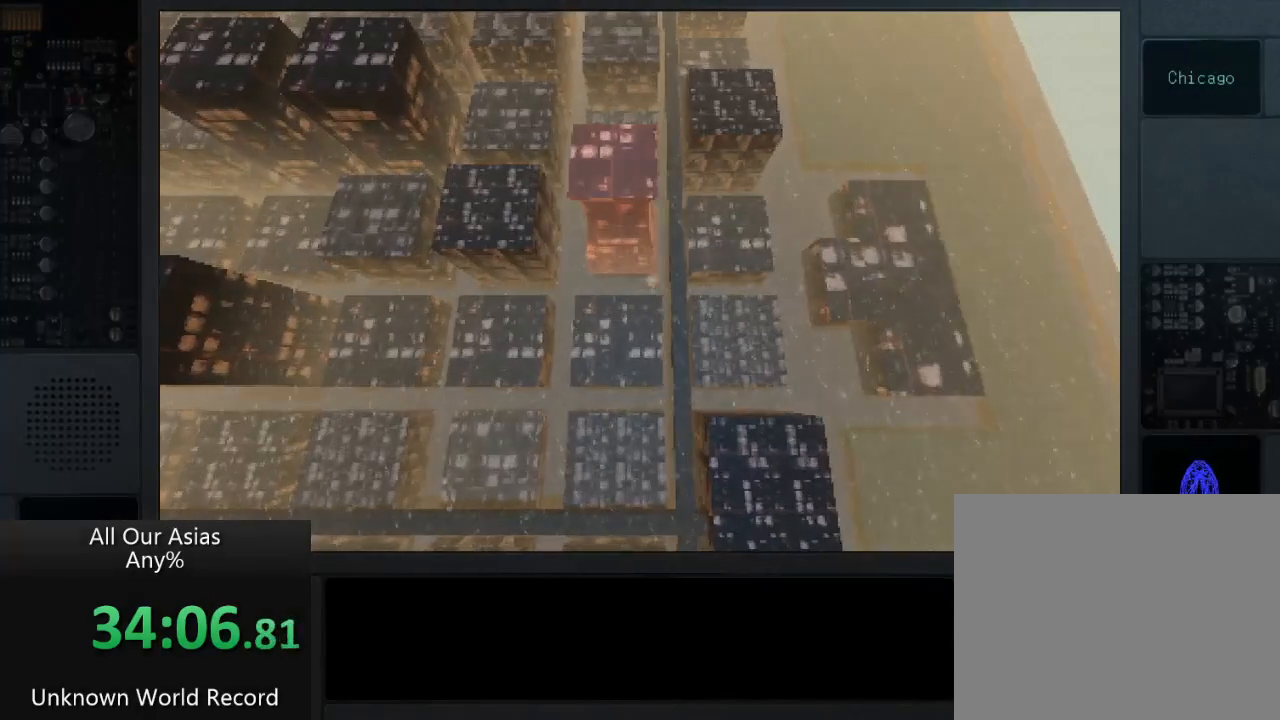
{"buttons": [], "left_stick": "up", "right_stick": "center", "events": [[50, "left_stick", "up-right"], [217, "left_stick", "up"]]}
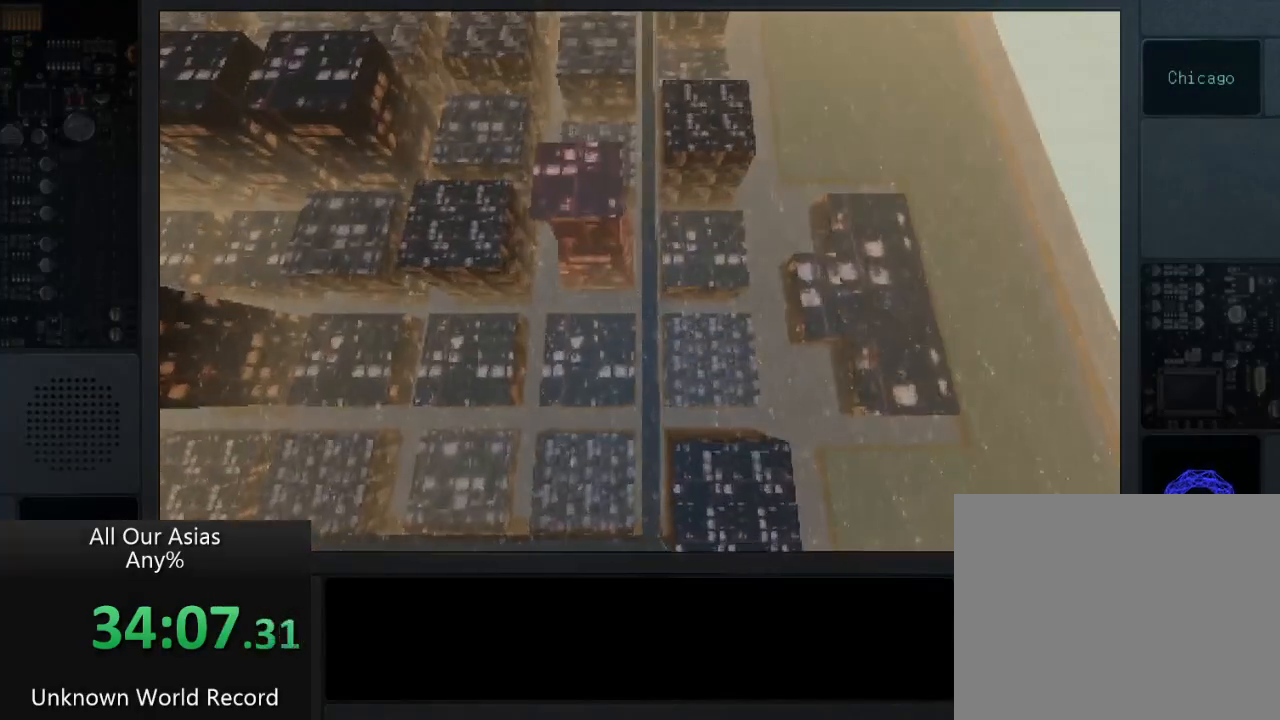
{"buttons": ["R1"], "left_stick": "up", "right_stick": "center", "events": [[500, "R1", "down"]]}
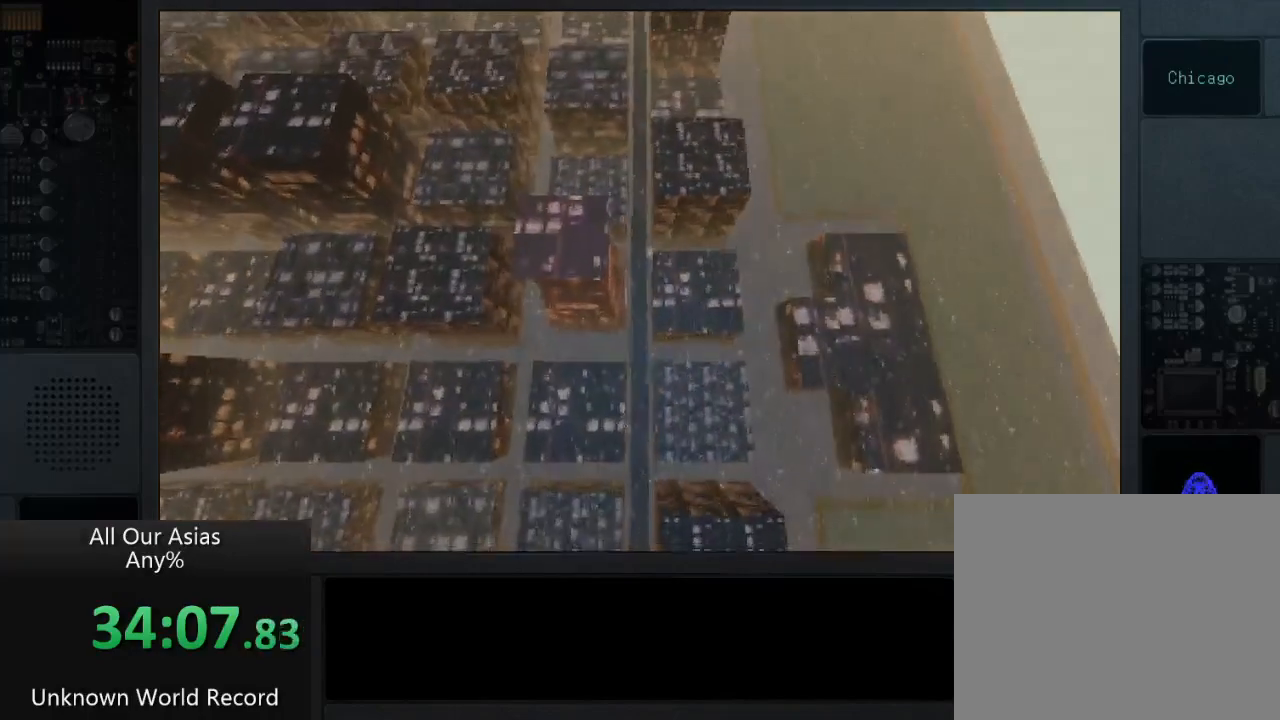
{"buttons": [], "left_stick": "up", "right_stick": "center", "events": [[150, "R1", "up"]]}
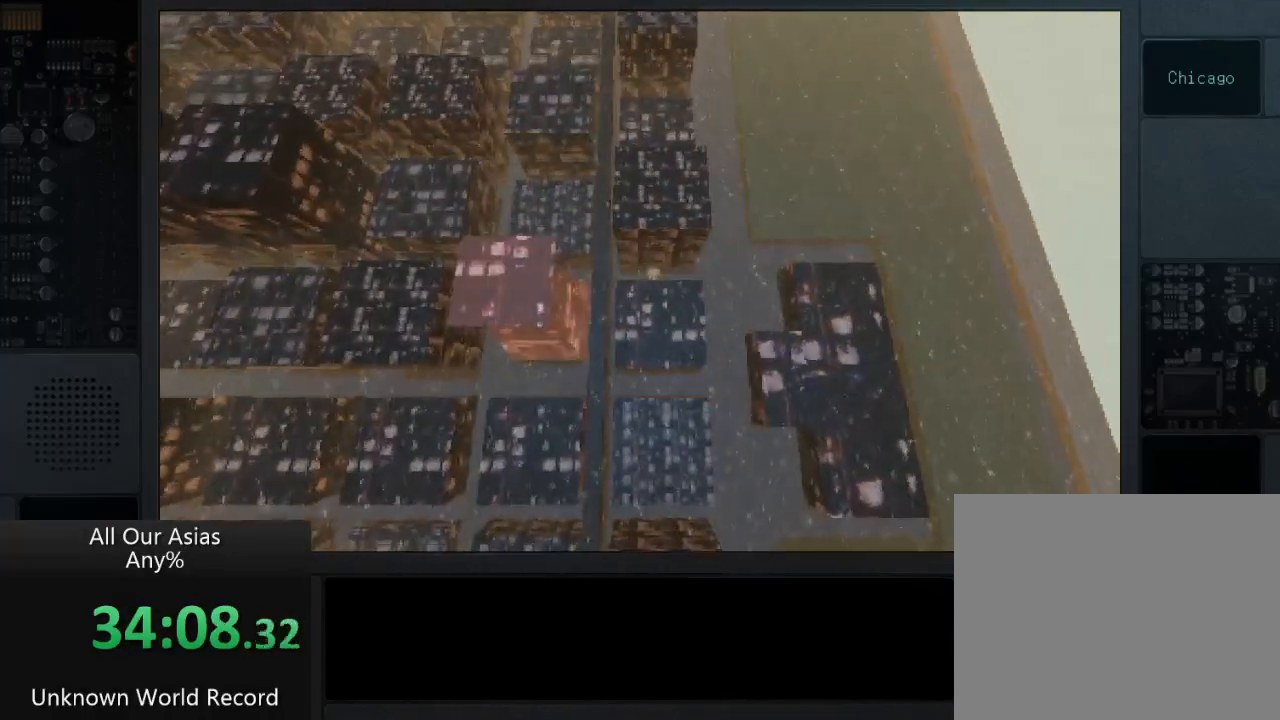
{"buttons": [], "left_stick": "up-right", "right_stick": "center", "events": [[67, "left_stick", "up-right"]]}
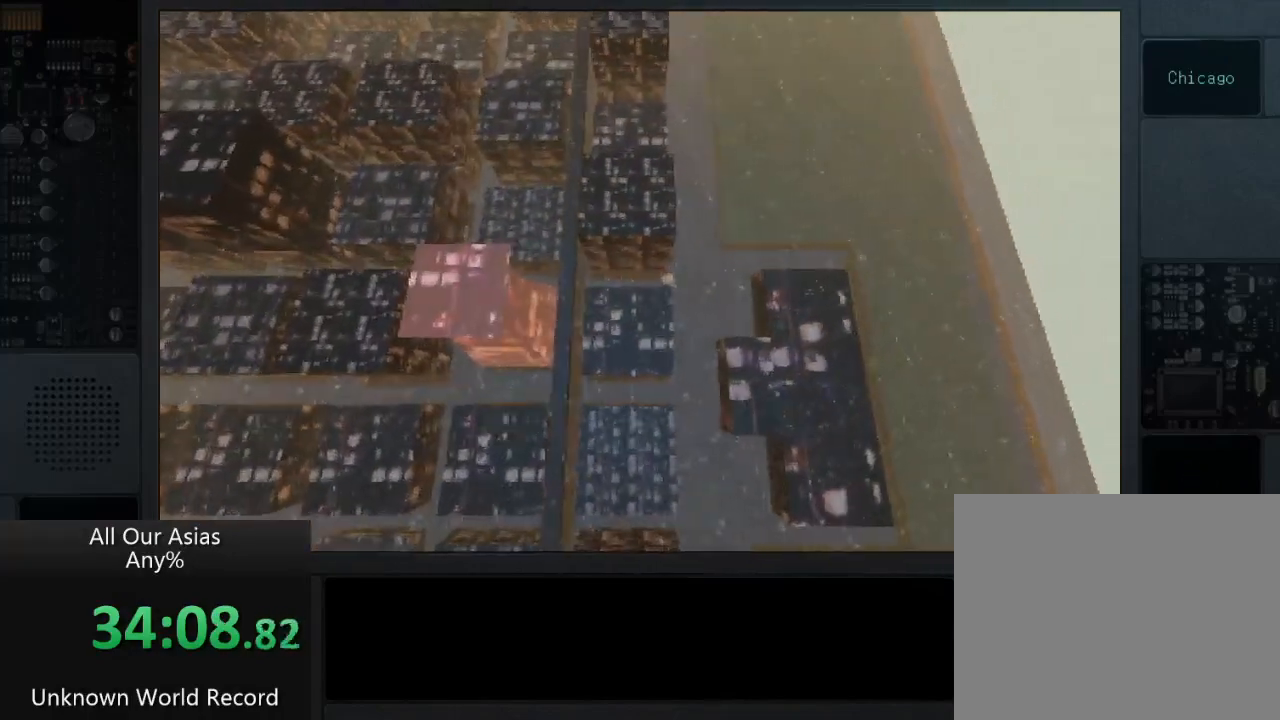
{"buttons": [], "left_stick": "up", "right_stick": "center", "events": [[383, "left_stick", "up"]]}
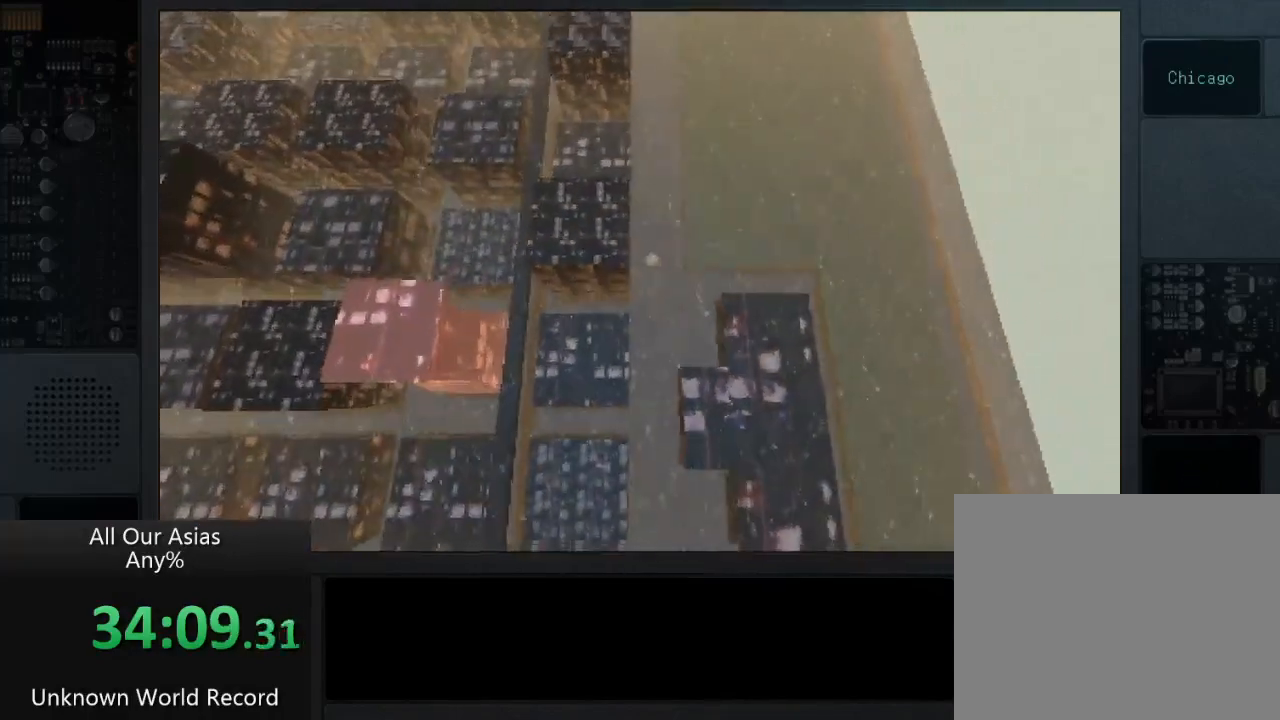
{"buttons": [], "left_stick": "up", "right_stick": "center", "events": []}
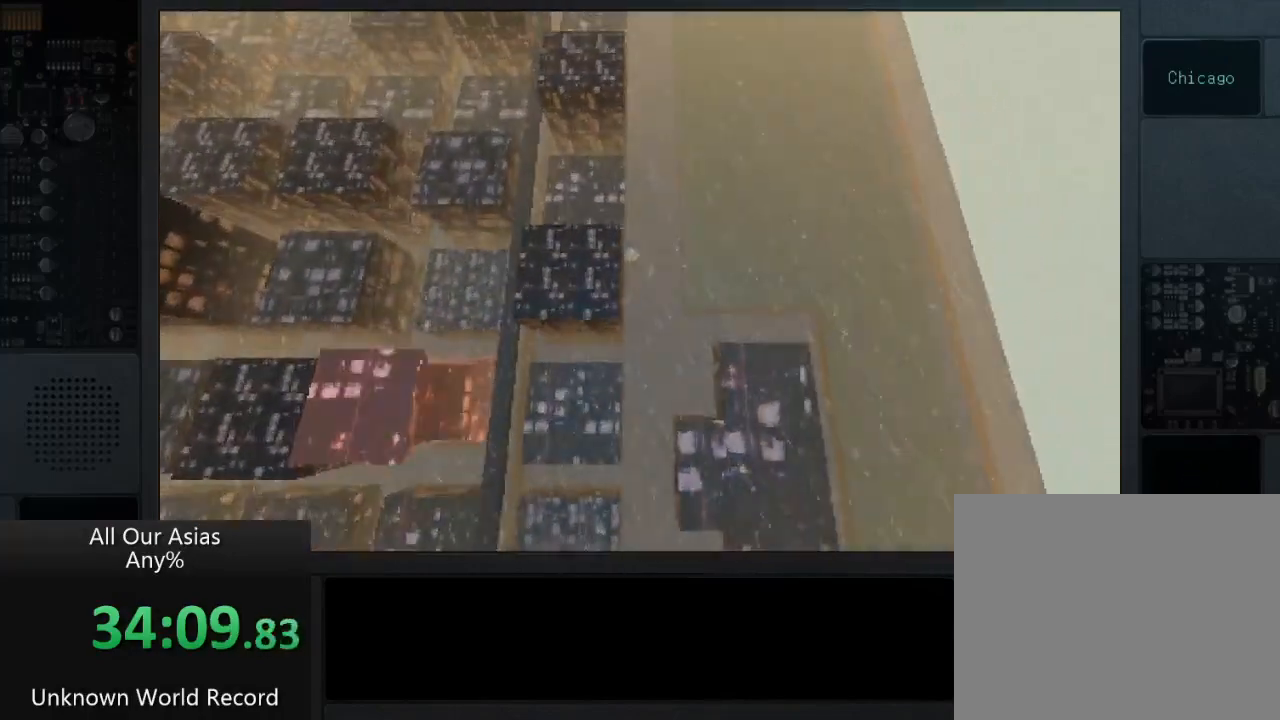
{"buttons": [], "left_stick": "up", "right_stick": "center", "events": []}
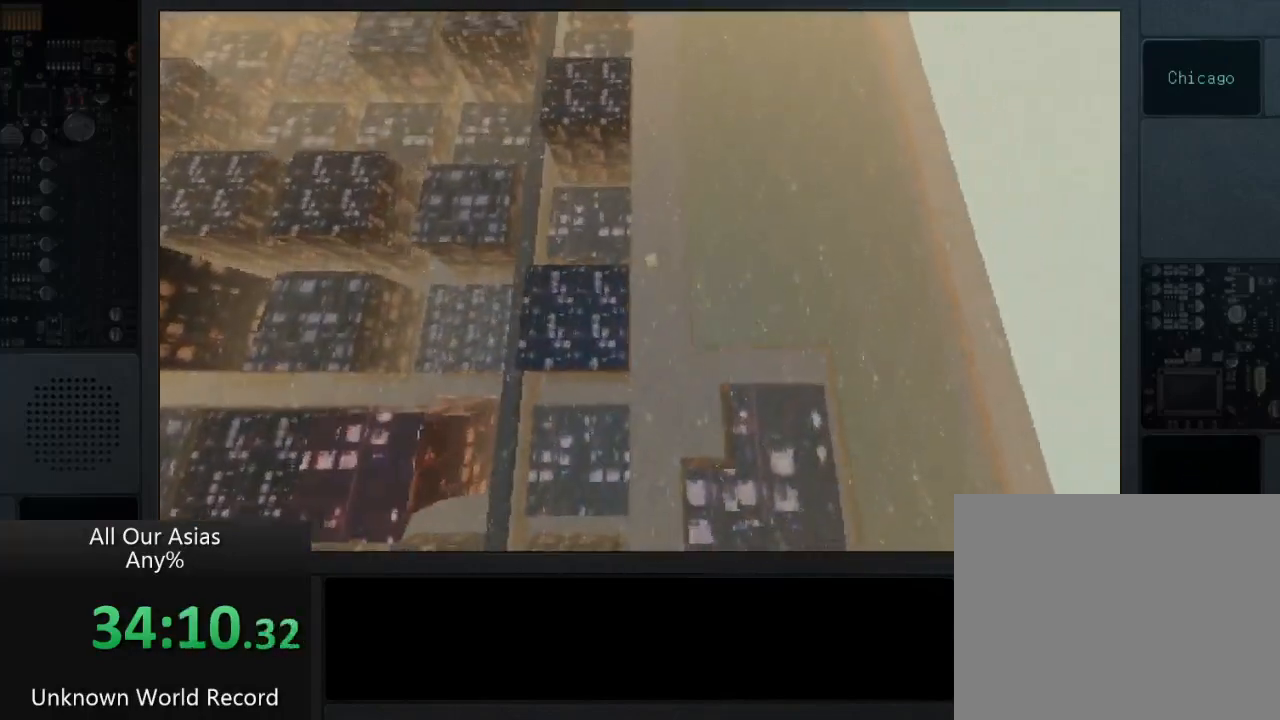
{"buttons": [], "left_stick": "up", "right_stick": "center", "events": []}
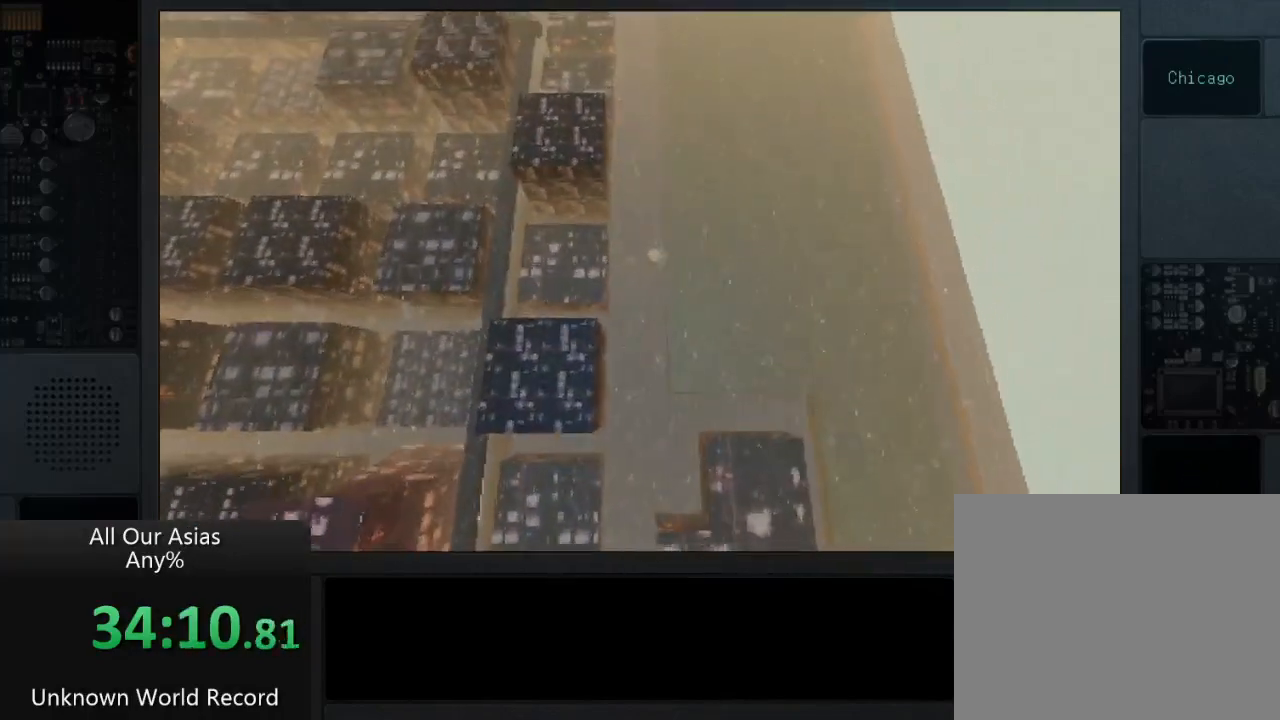
{"buttons": ["CROSS"], "left_stick": "up", "right_stick": "center", "events": [[417, "CROSS", "down"]]}
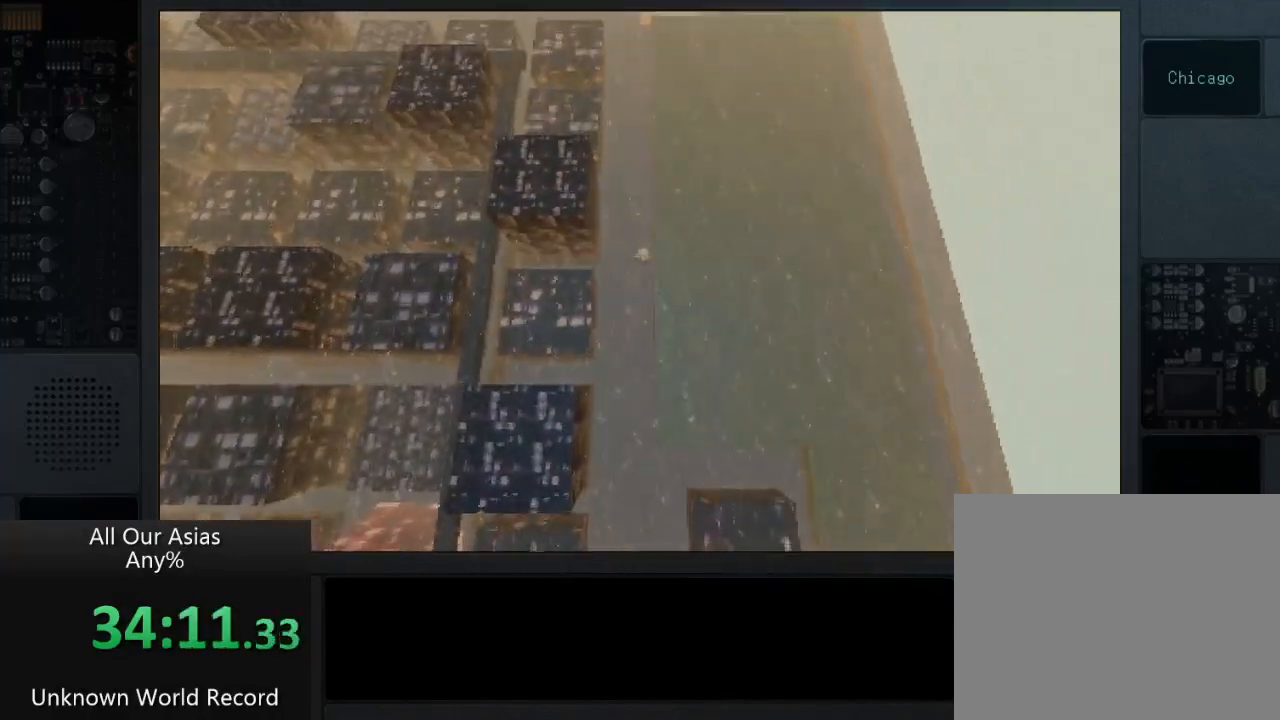
{"buttons": [], "left_stick": "up", "right_stick": "center", "events": [[133, "CROSS", "up"]]}
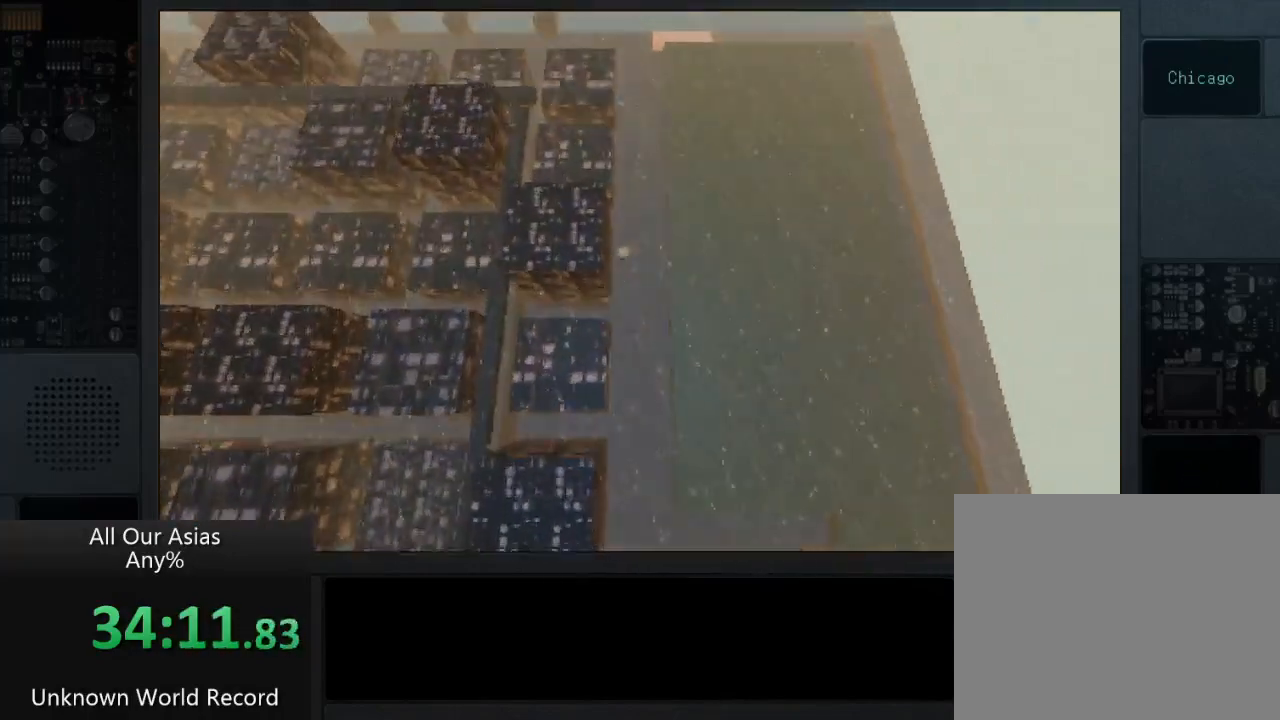
{"buttons": [], "left_stick": "up", "right_stick": "center", "events": []}
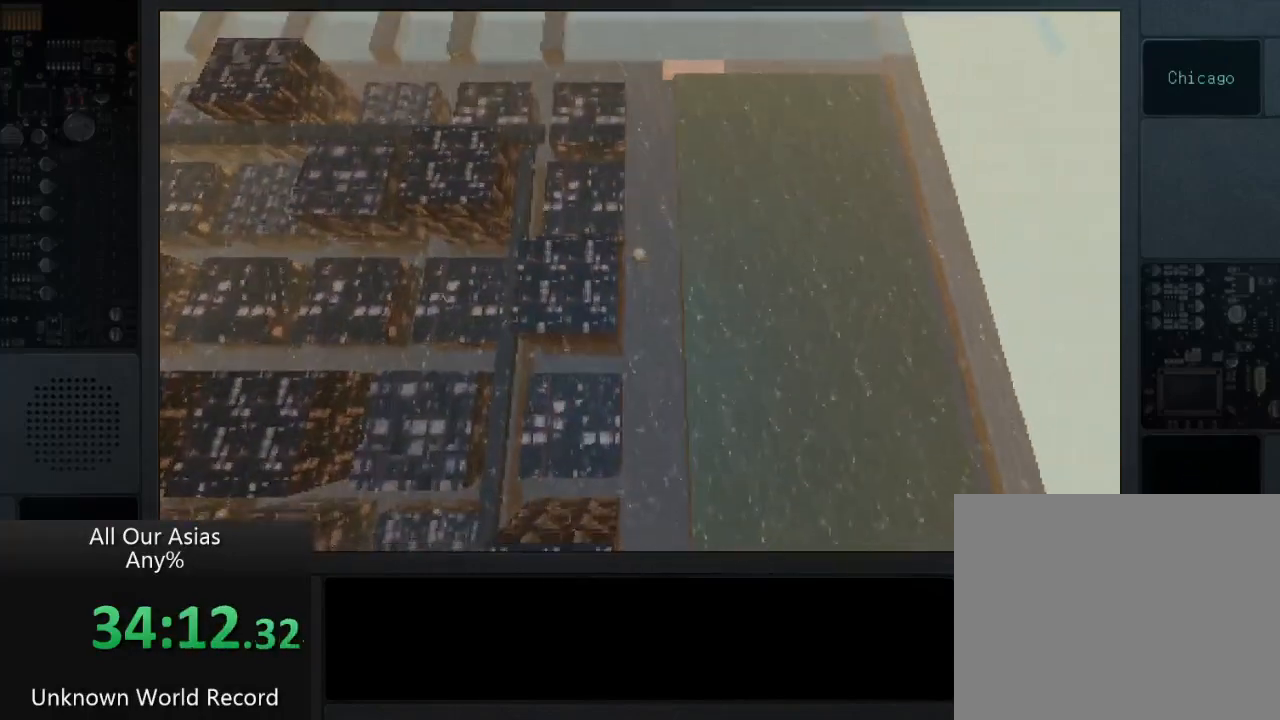
{"buttons": [], "left_stick": "up", "right_stick": "center", "events": []}
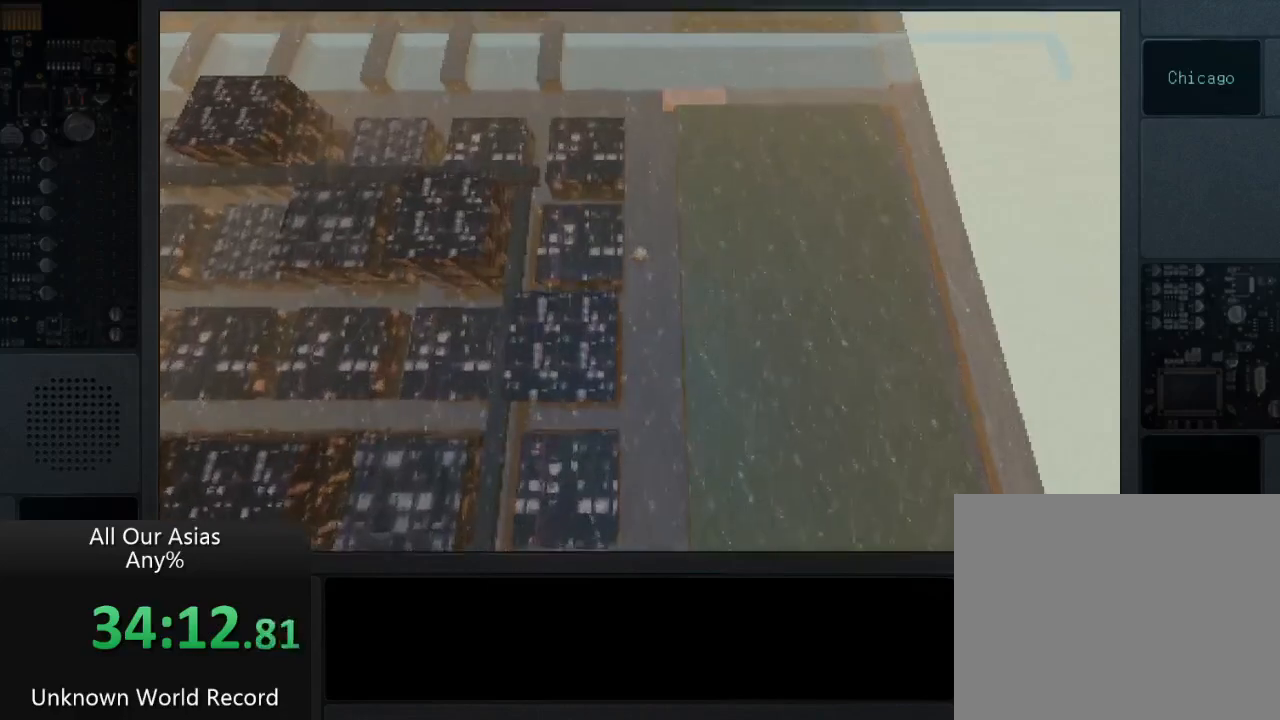
{"buttons": [], "left_stick": "up", "right_stick": "center", "events": []}
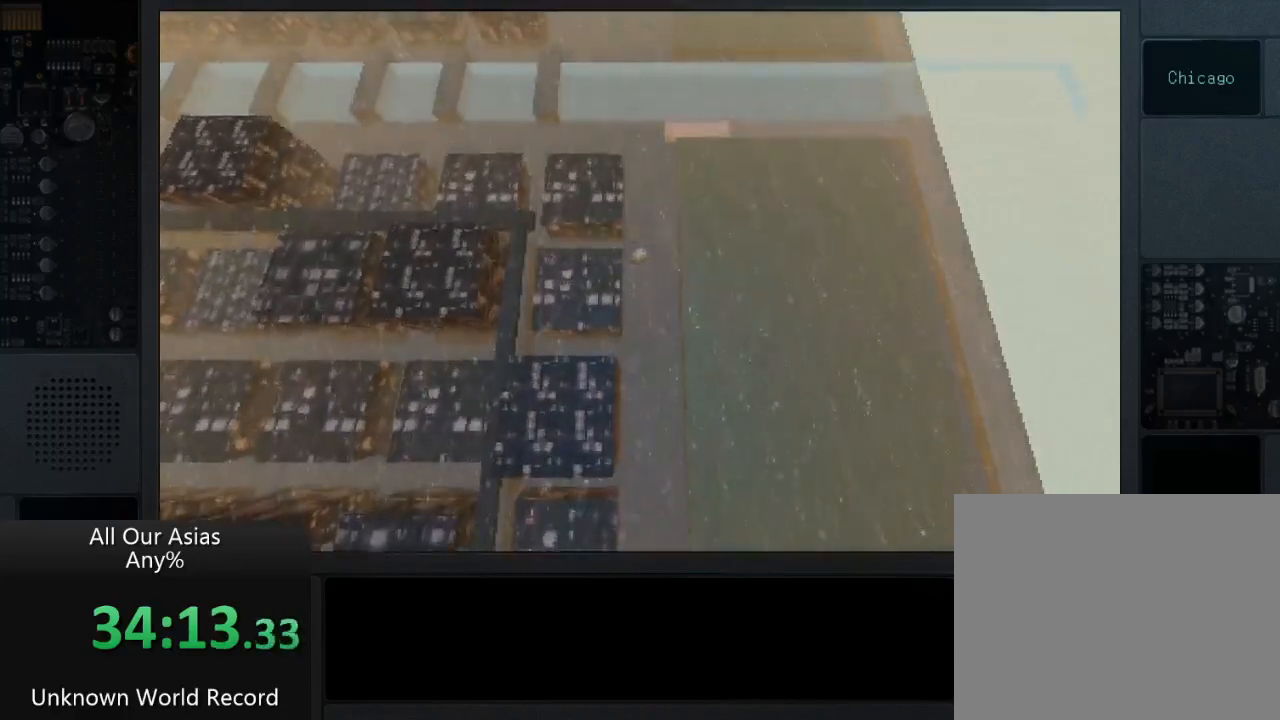
{"buttons": [], "left_stick": "up", "right_stick": "center", "events": [[367, "SQUARE", "down"], [417, "SQUARE", "up"]]}
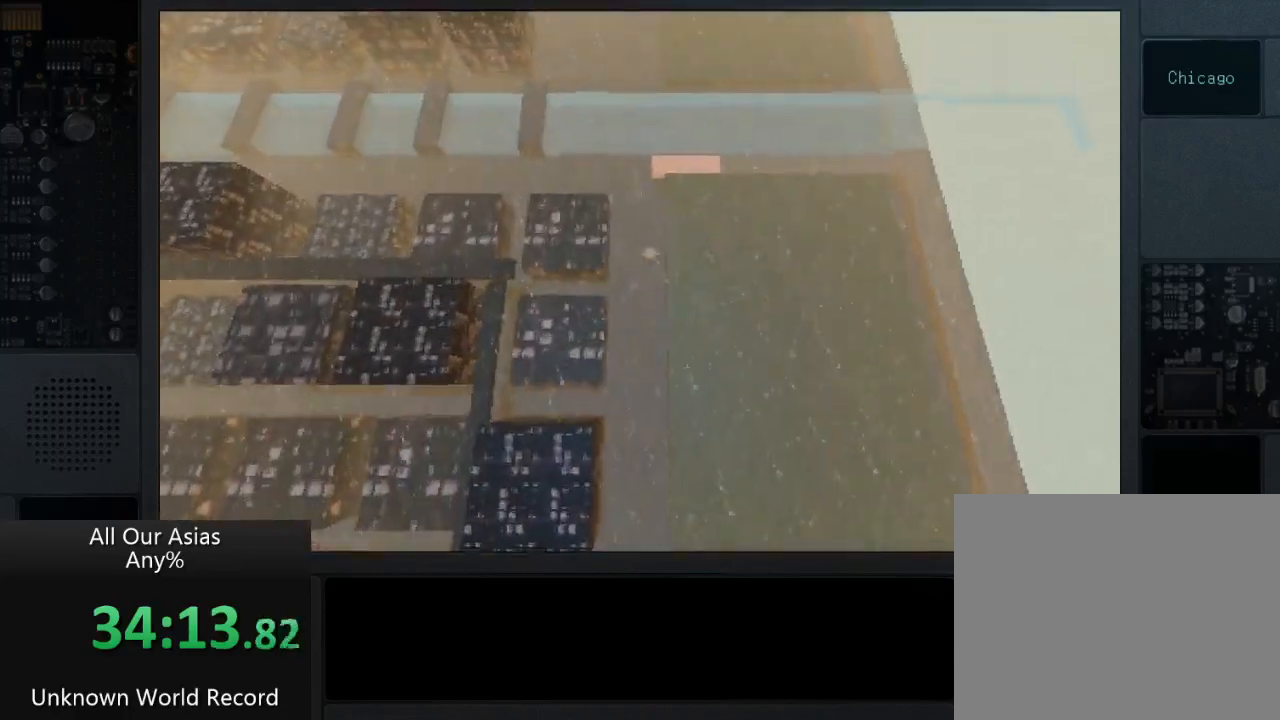
{"buttons": ["SQUARE"], "left_stick": "up", "right_stick": "center", "events": [[17, "SQUARE", "down"], [100, "SQUARE", "up"], [417, "SQUARE", "down"]]}
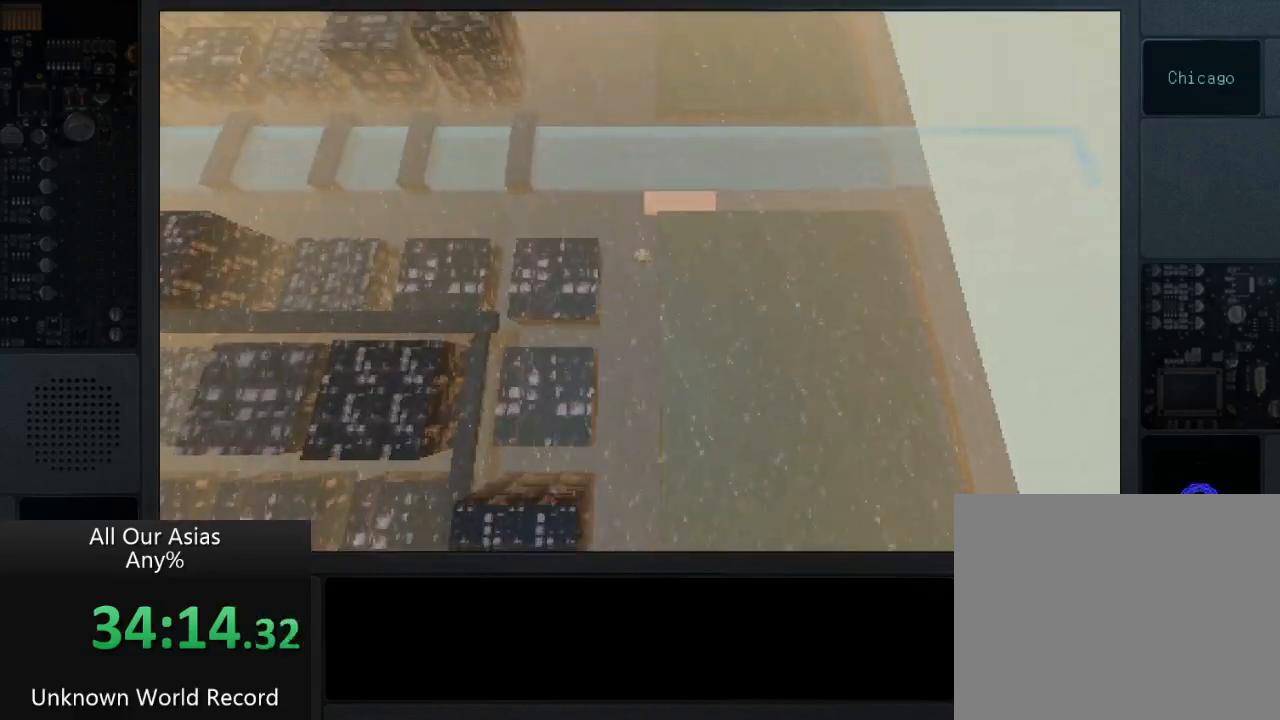
{"buttons": [], "left_stick": "center", "right_stick": "center", "events": [[17, "SQUARE", "up"], [117, "SQUARE", "down"], [200, "SQUARE", "up"], [317, "left_stick", "center"], [333, "SQUARE", "down"], [433, "SQUARE", "up"]]}
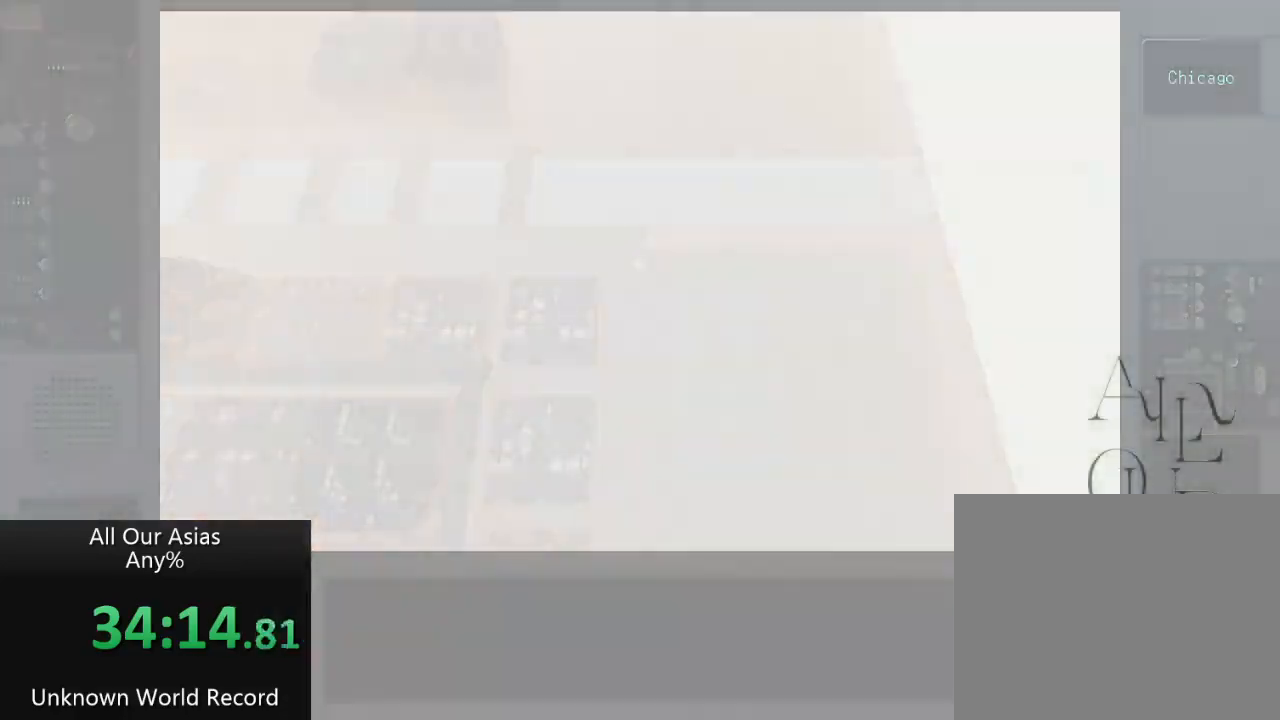
{"buttons": [], "left_stick": "center", "right_stick": "center", "events": []}
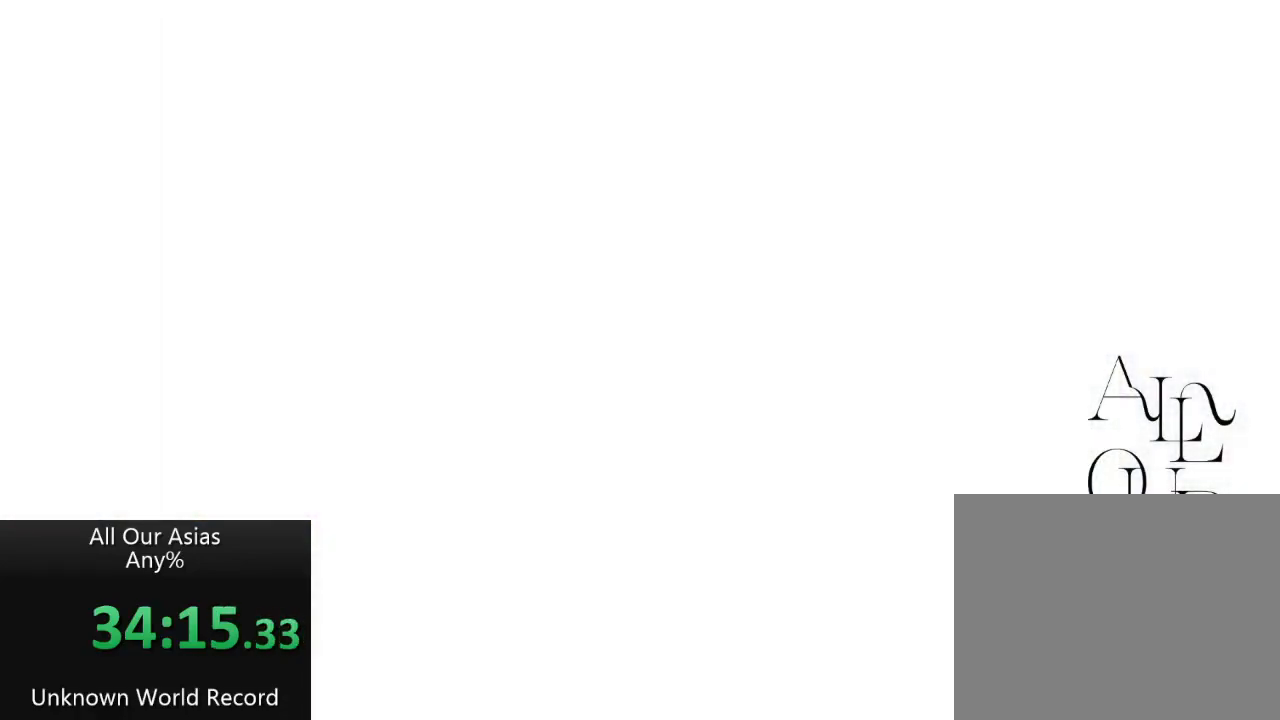
{"buttons": [], "left_stick": "center", "right_stick": "center", "events": []}
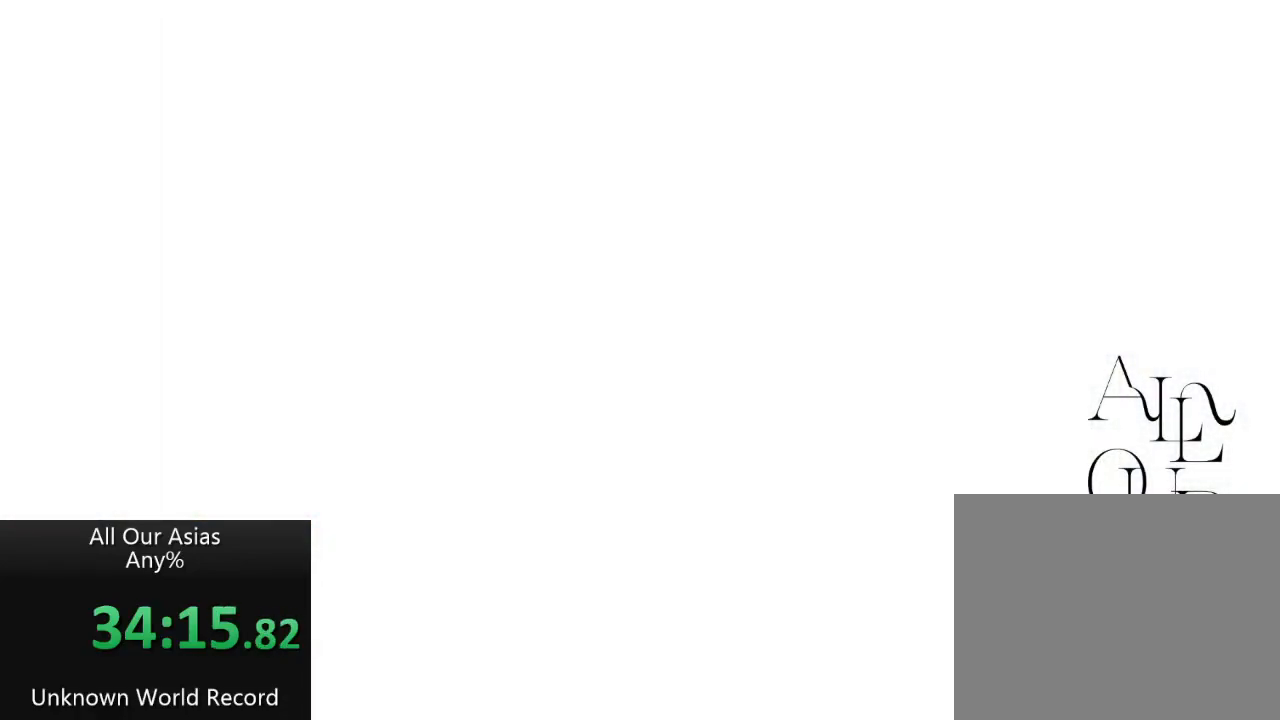
{"buttons": [], "left_stick": "up", "right_stick": "center", "events": [[317, "left_stick", "up"]]}
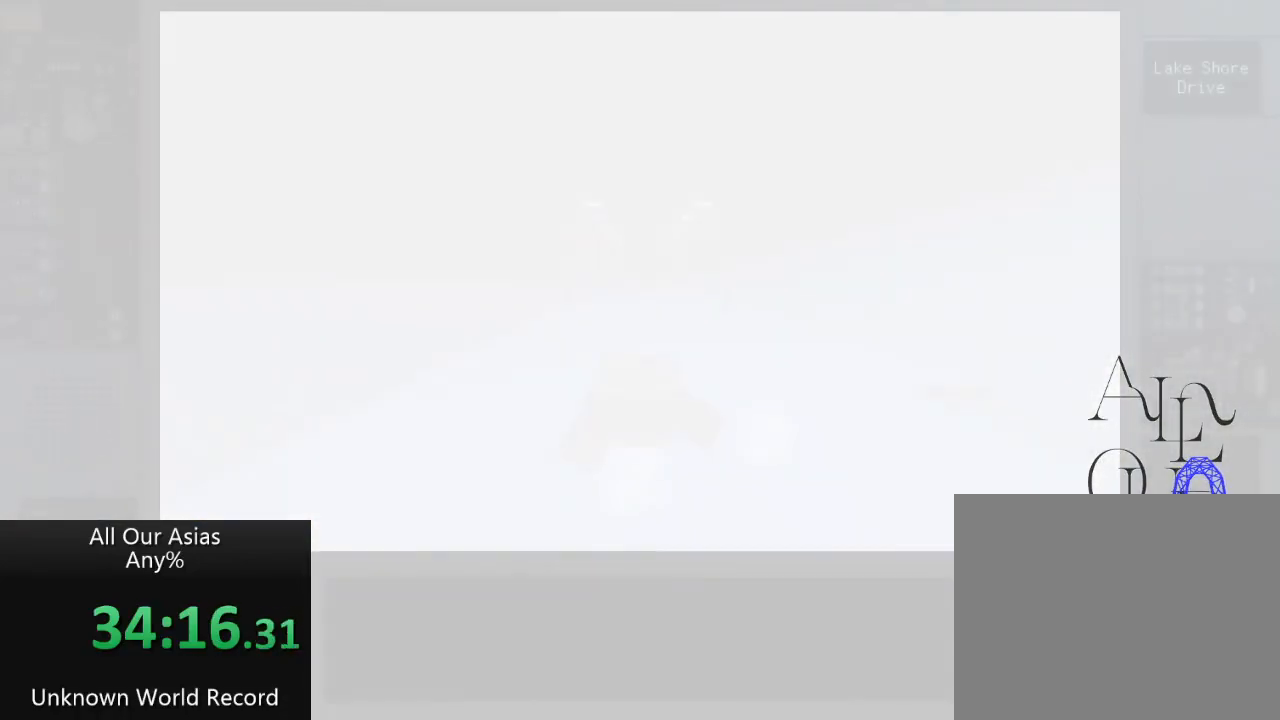
{"buttons": [], "left_stick": "up", "right_stick": "center", "events": []}
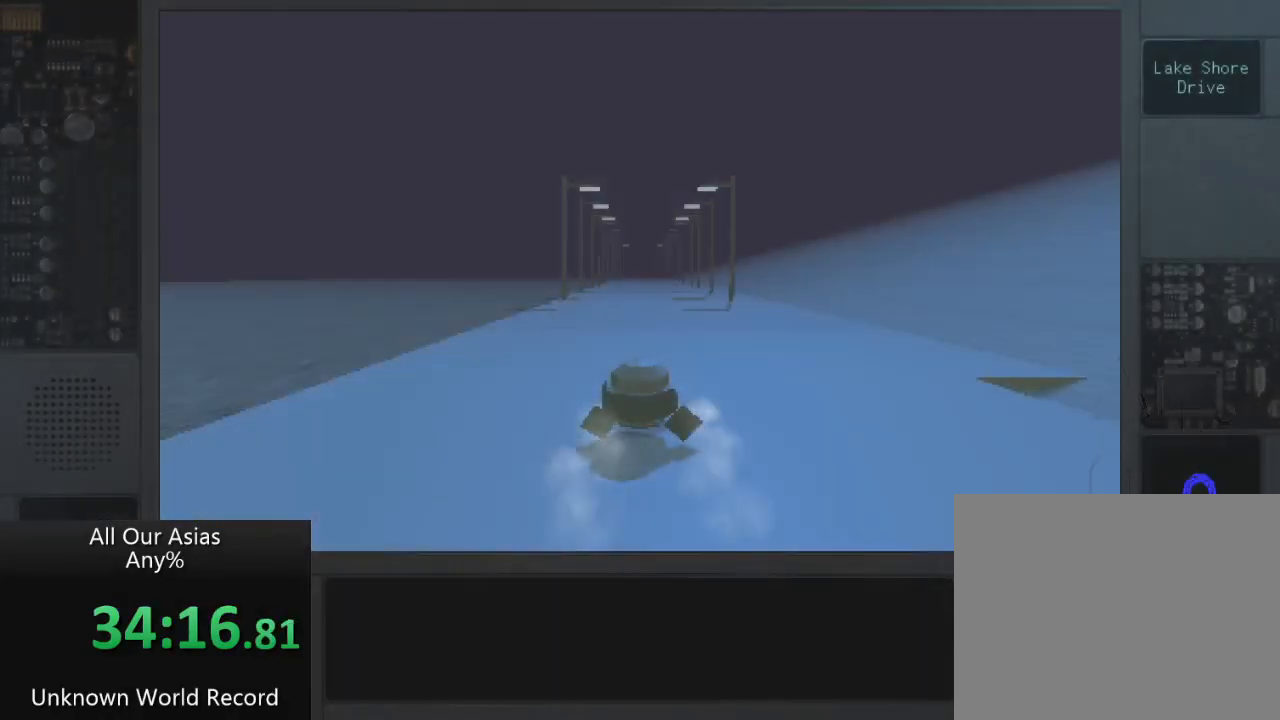
{"buttons": [], "left_stick": "up", "right_stick": "center", "events": []}
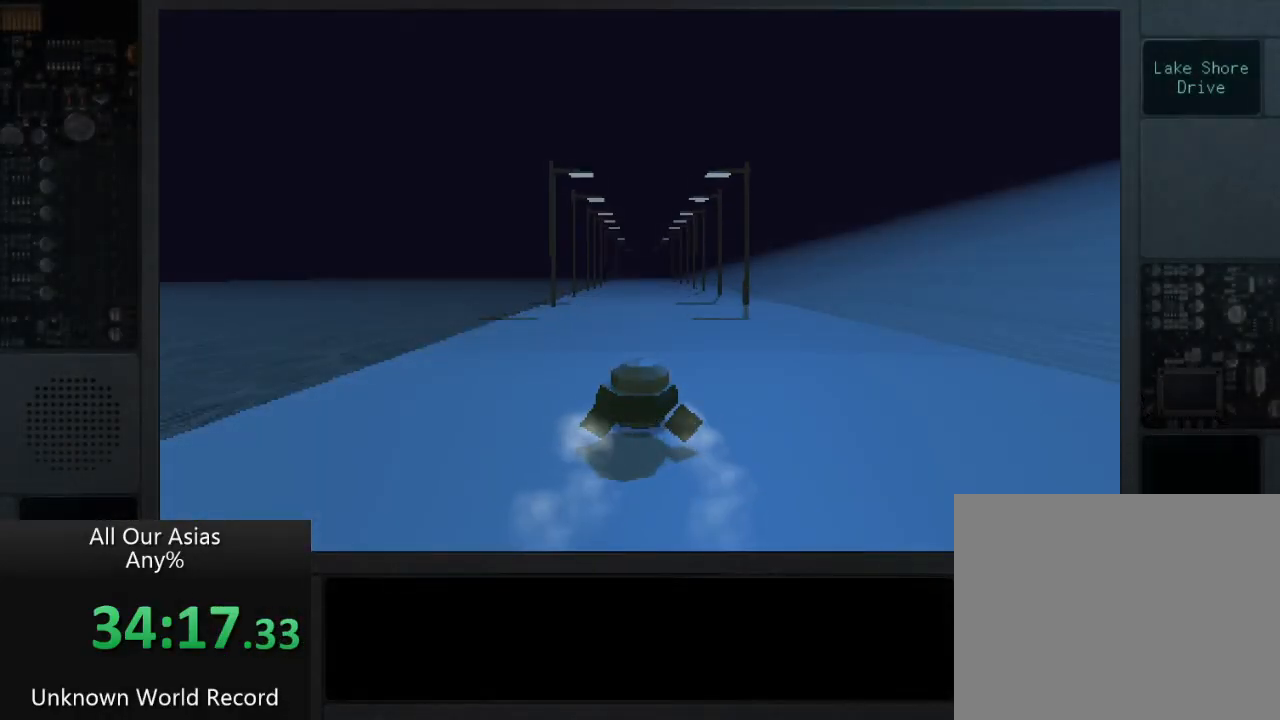
{"buttons": [], "left_stick": "up", "right_stick": "center", "events": []}
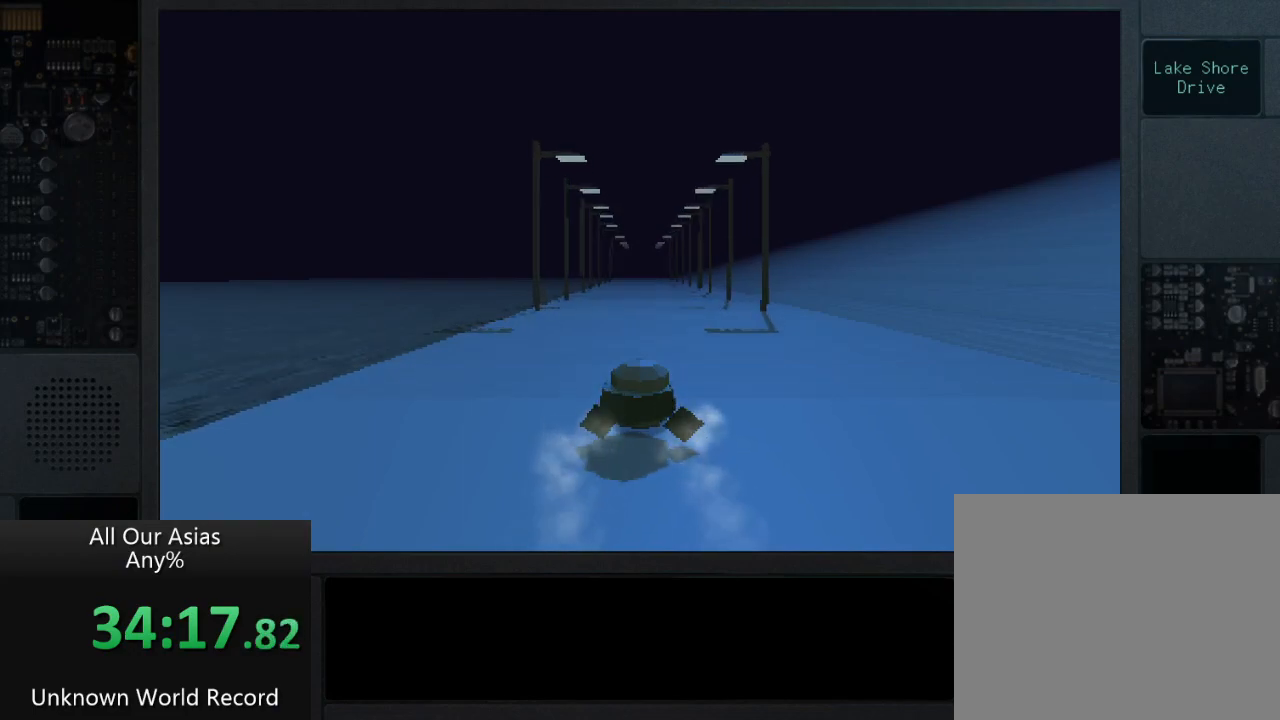
{"buttons": [], "left_stick": "up", "right_stick": "center", "events": [[233, "SQUARE", "down"], [333, "SQUARE", "up"]]}
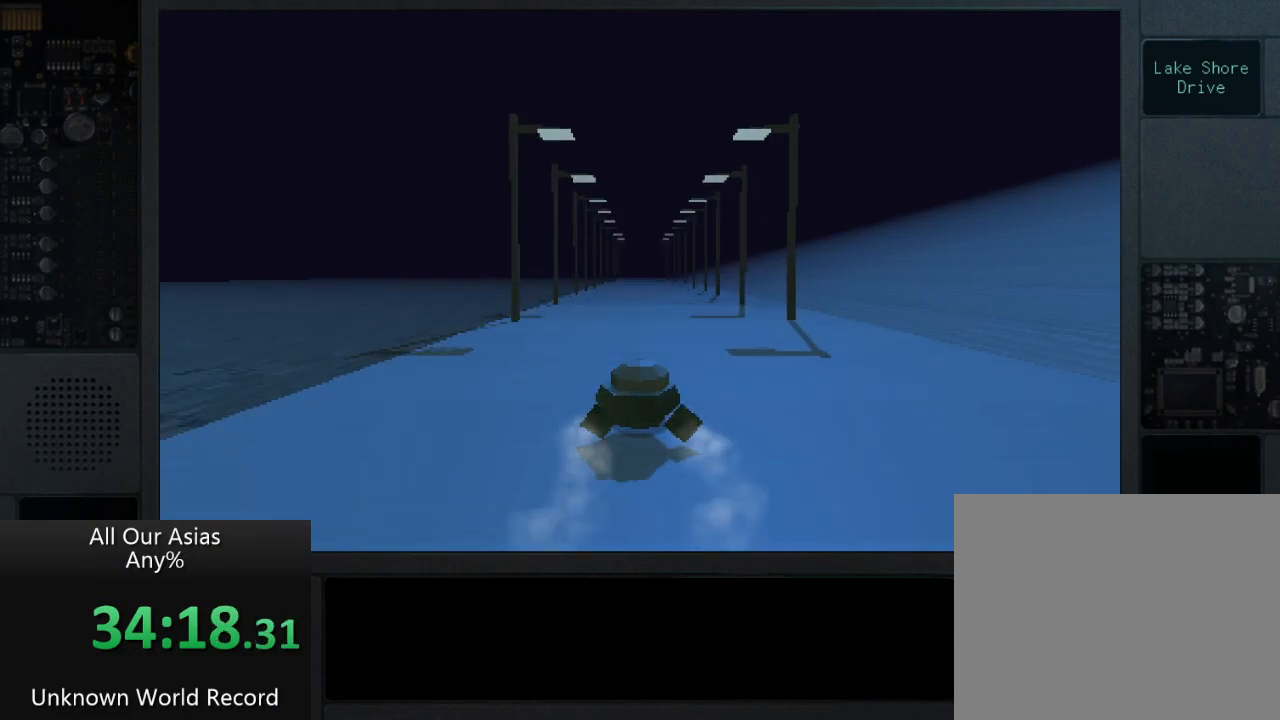
{"buttons": [], "left_stick": "up", "right_stick": "center", "events": []}
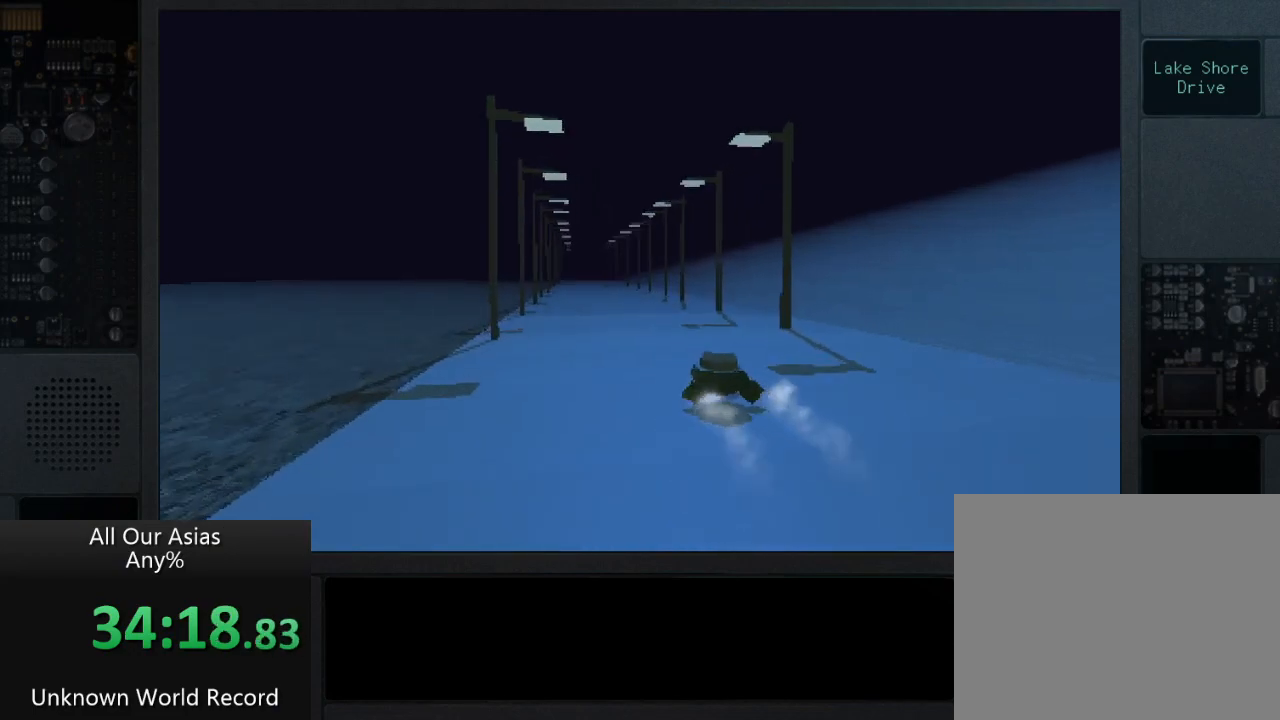
{"buttons": [], "left_stick": "up-left", "right_stick": "center", "events": [[383, "left_stick", "up-left"]]}
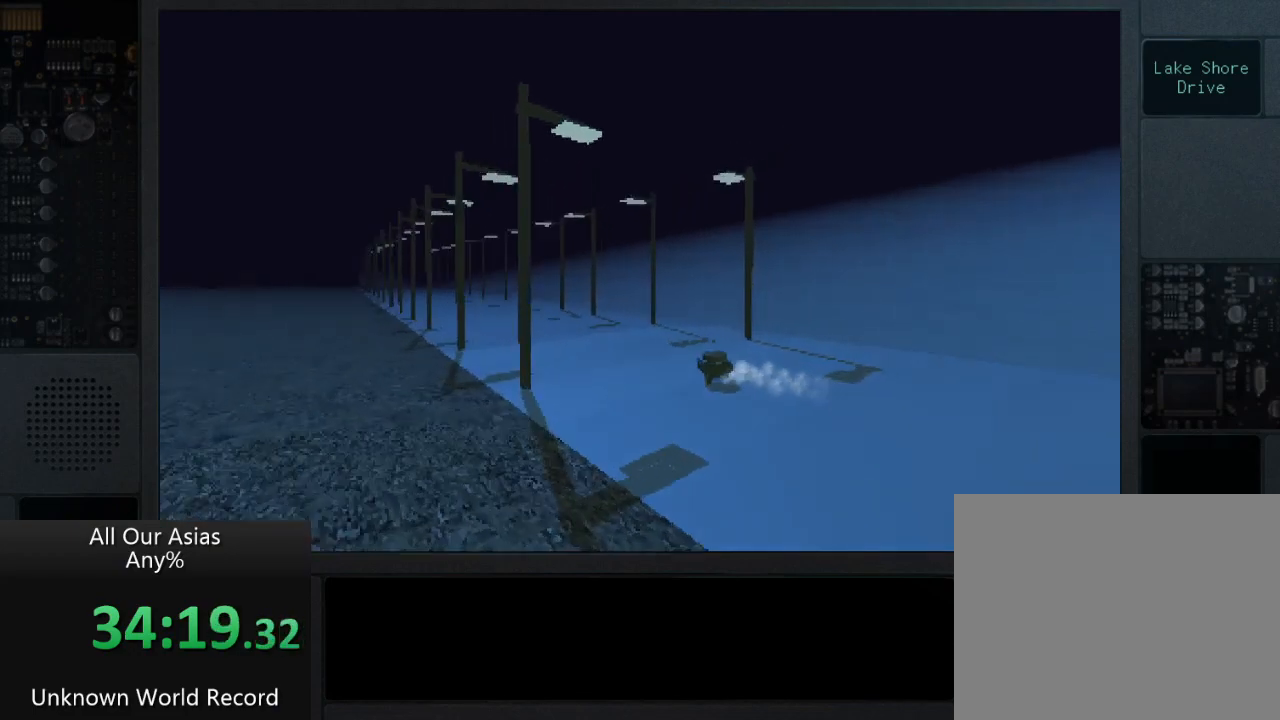
{"buttons": [], "left_stick": "up-left", "right_stick": "center", "events": []}
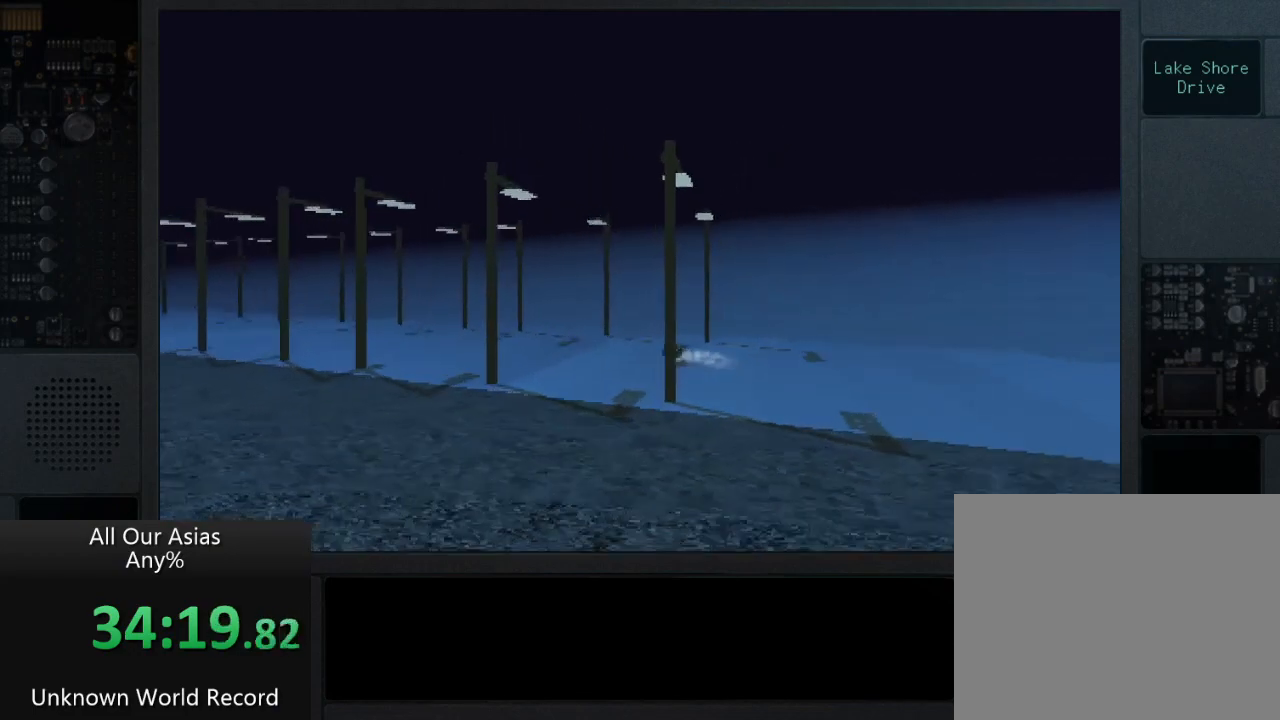
{"buttons": [], "left_stick": "left", "right_stick": "center", "events": [[433, "left_stick", "left"]]}